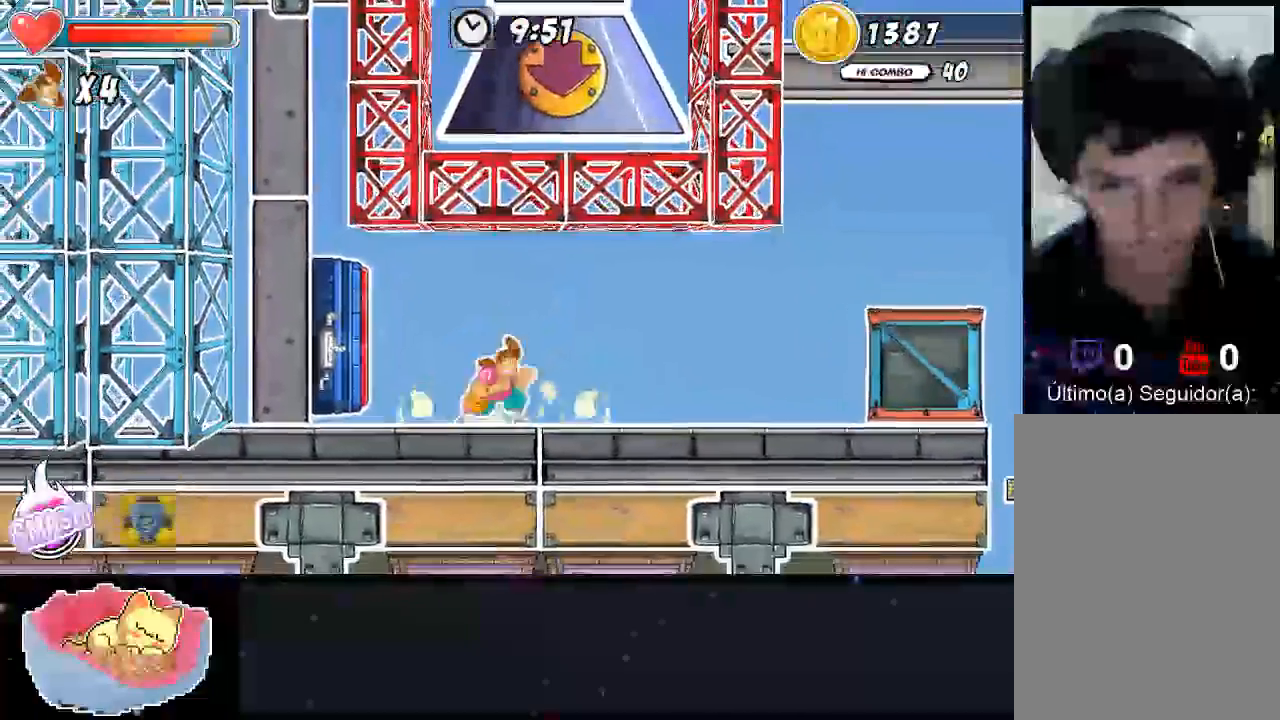
Gameplay with a controller (Xbox layout); each line is a JSON object with the inputs held at the frame after it. "events" lists button and stick changes between this image and that frame as [ms after this image, input, new state], when the widget could be followed in between. Not read: L3 R3.
{"buttons": ["A"], "left_stick": "right", "right_stick": "center", "events": [[133, "left_stick", "right"], [233, "A", "down"], [367, "A", "up"], [433, "A", "down"]]}
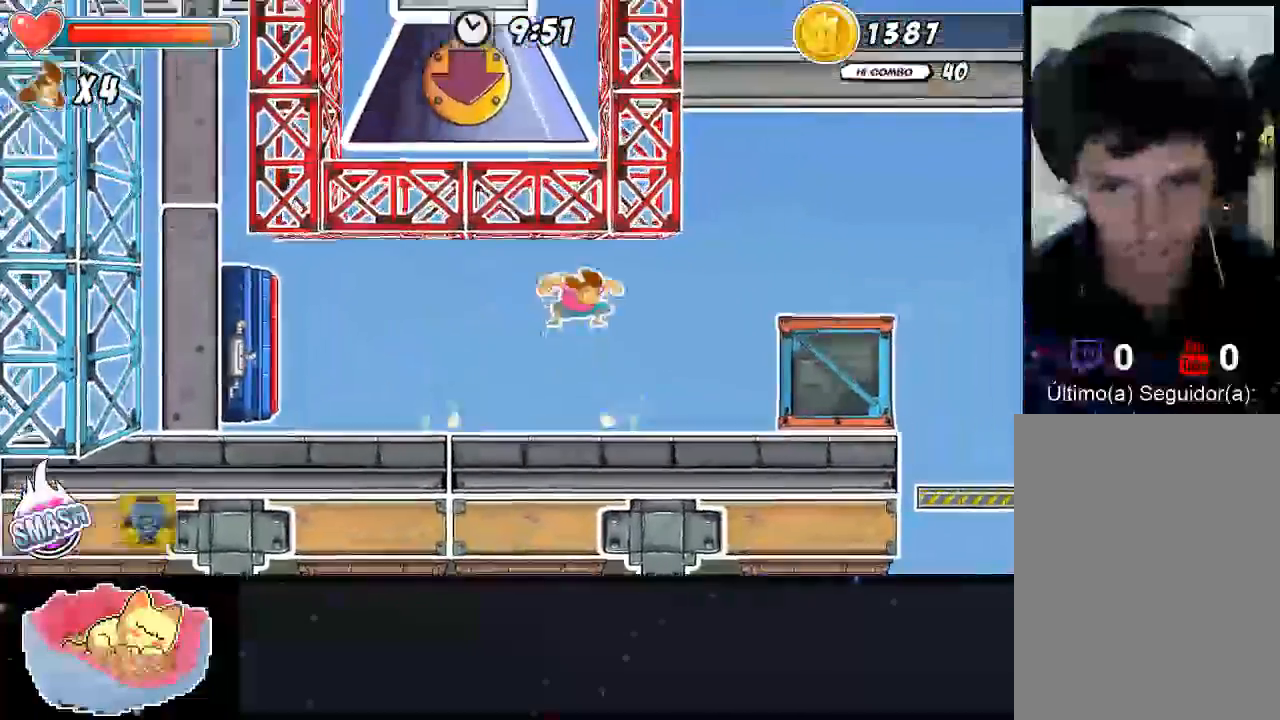
{"buttons": [], "left_stick": "right", "right_stick": "center", "events": [[433, "A", "up"]]}
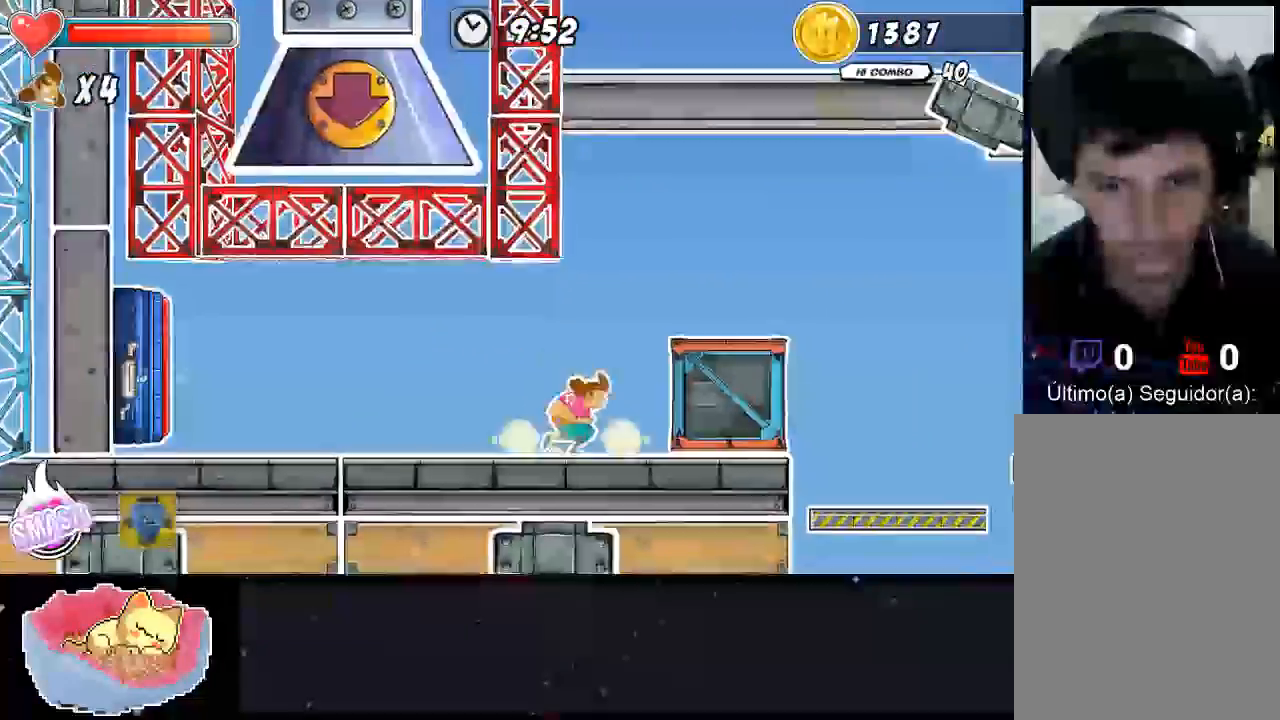
{"buttons": ["A"], "left_stick": "right", "right_stick": "center", "events": [[100, "A", "down"]]}
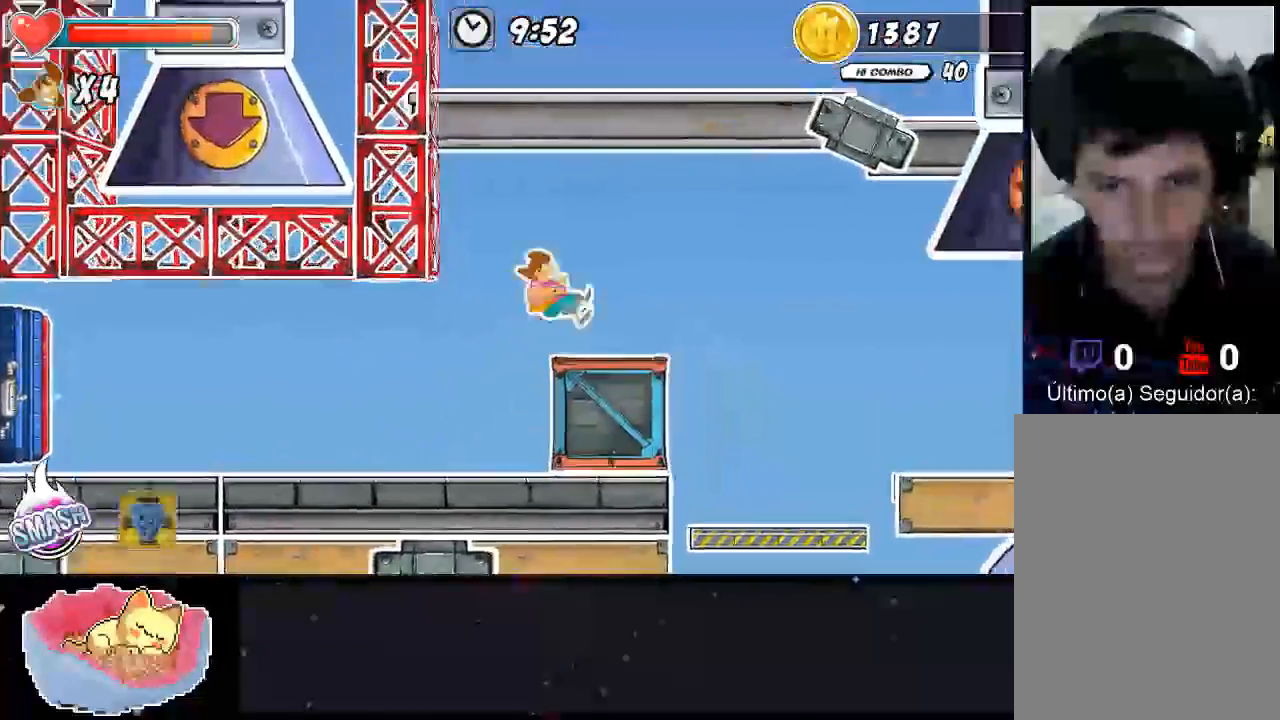
{"buttons": ["A"], "left_stick": "left", "right_stick": "center", "events": [[33, "A", "up"], [267, "left_stick", "center"], [333, "left_stick", "left"], [500, "A", "down"]]}
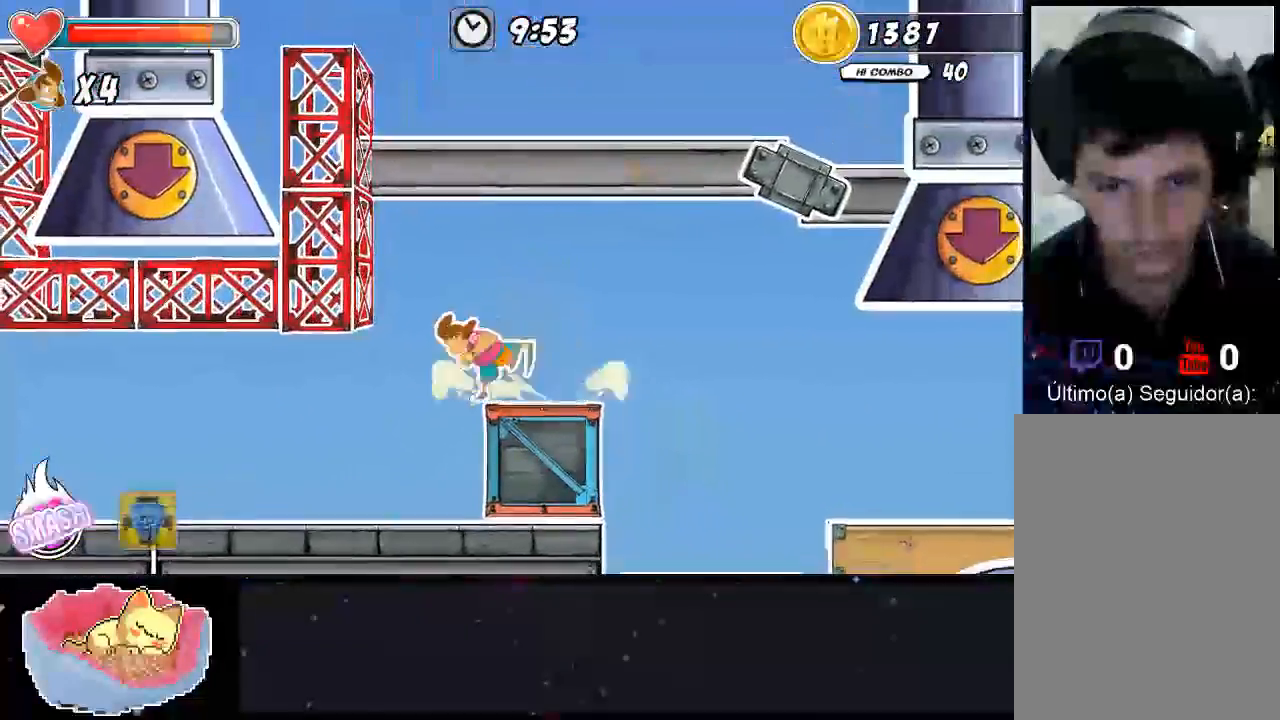
{"buttons": ["A"], "left_stick": "left", "right_stick": "center", "events": [[200, "A", "up"], [333, "A", "down"]]}
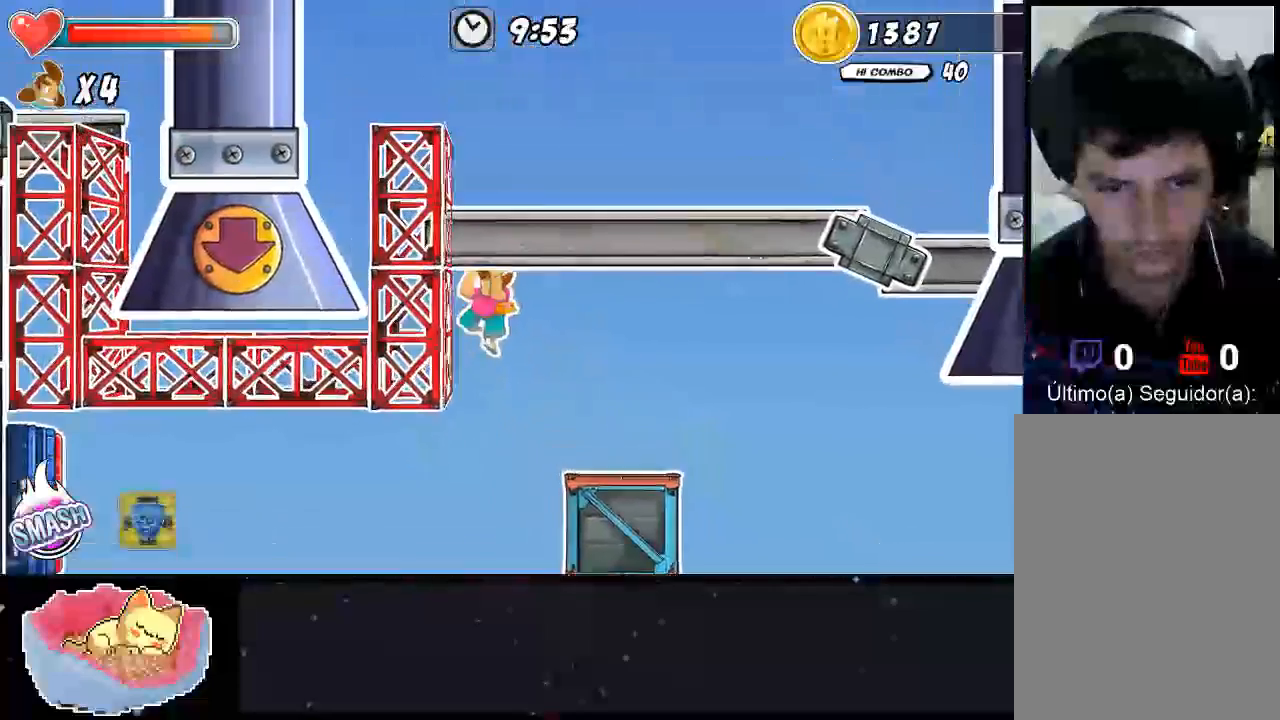
{"buttons": [], "left_stick": "right", "right_stick": "center", "events": [[33, "A", "up"], [167, "A", "down"], [367, "A", "up"], [367, "left_stick", "center"], [467, "left_stick", "right"]]}
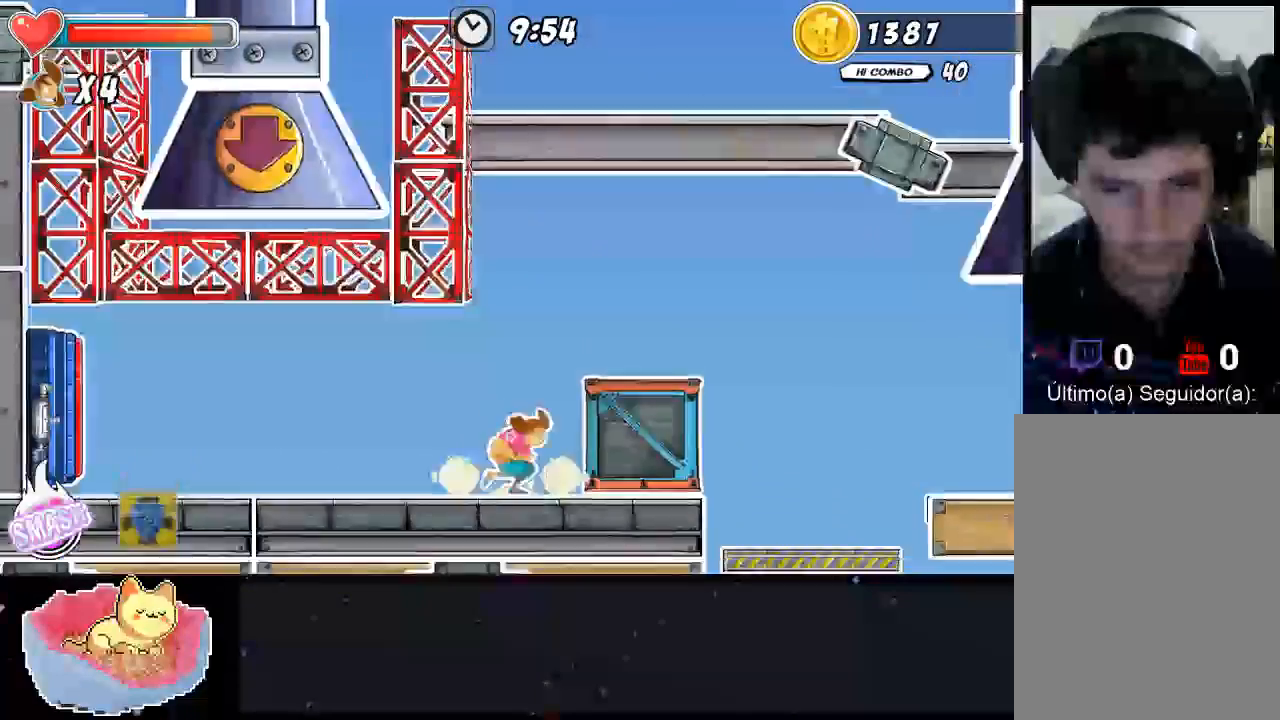
{"buttons": ["A"], "left_stick": "right", "right_stick": "center", "events": [[133, "A", "down"], [400, "A", "up"], [500, "A", "down"]]}
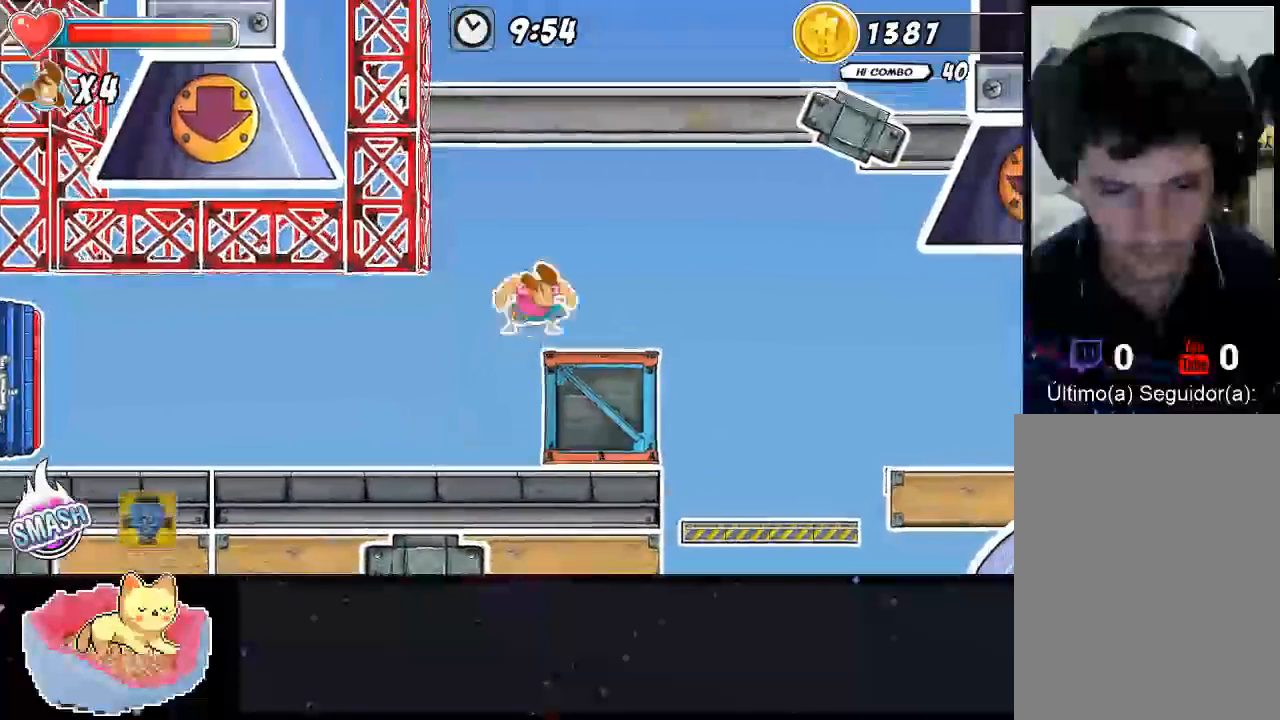
{"buttons": [], "left_stick": "right", "right_stick": "center", "events": [[200, "A", "up"]]}
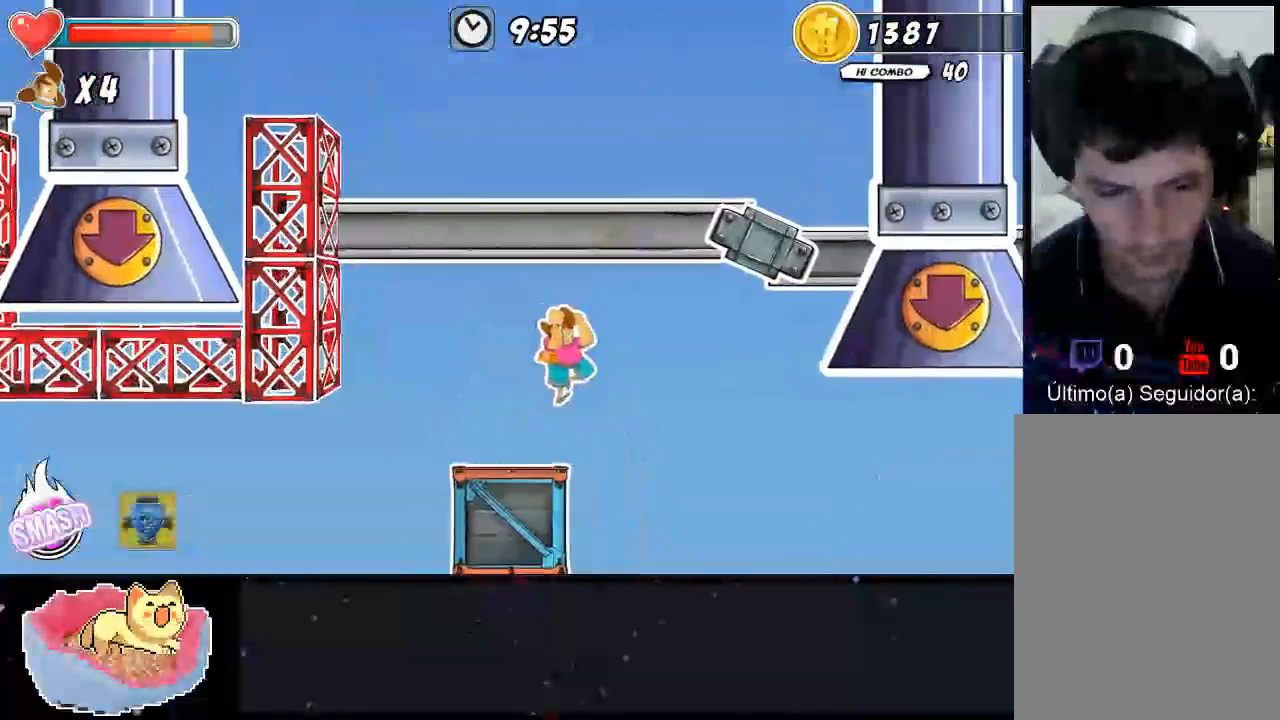
{"buttons": [], "left_stick": "right", "right_stick": "center", "events": []}
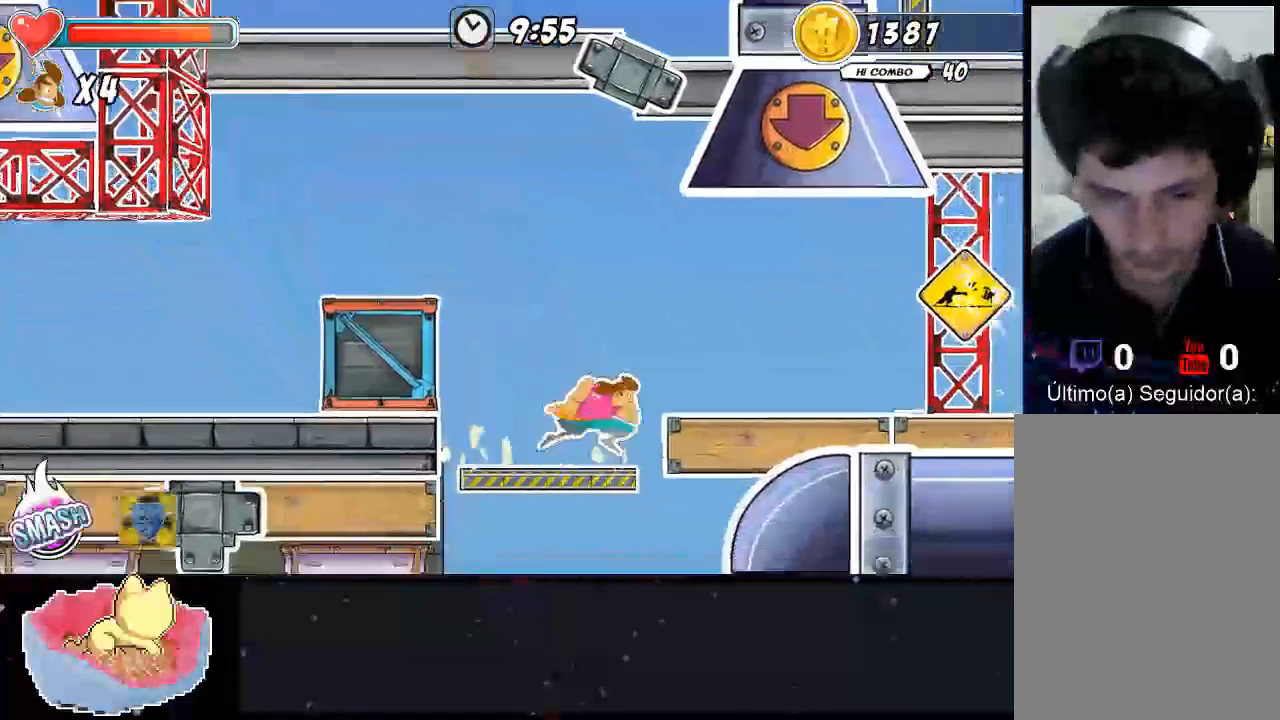
{"buttons": [], "left_stick": "down-left", "right_stick": "center", "events": [[267, "left_stick", "down"], [467, "left_stick", "down-left"]]}